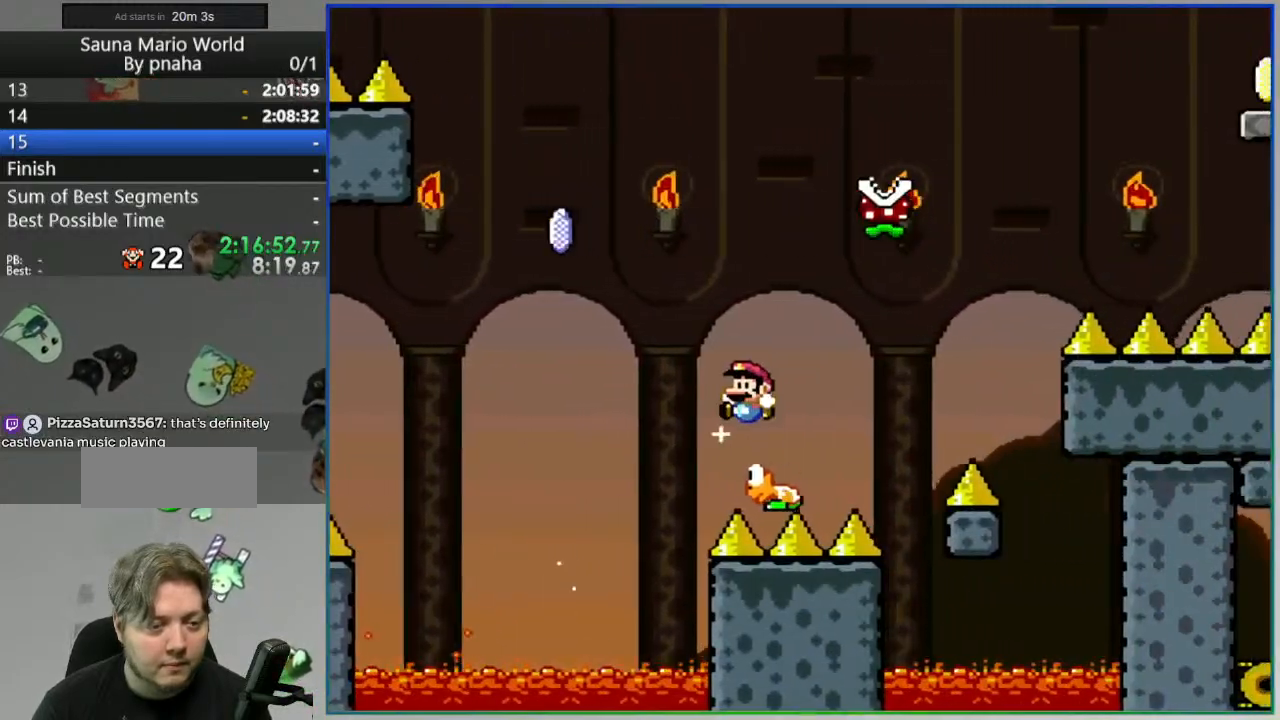
Gameplay with a controller (Nintendo layout); each line is a JSON object with the inputs held at the frame after it. "events" lists button and stick changes between this image and that frame as [ms after this image, input, new state], when the widget could be followed in between. Not read: L3 R3 START.
{"buttons": ["Y", "DPAD_RIGHT"], "events": [[400, "B", "up"], [417, "DPAD_LEFT", "up"], [450, "DPAD_RIGHT", "down"]]}
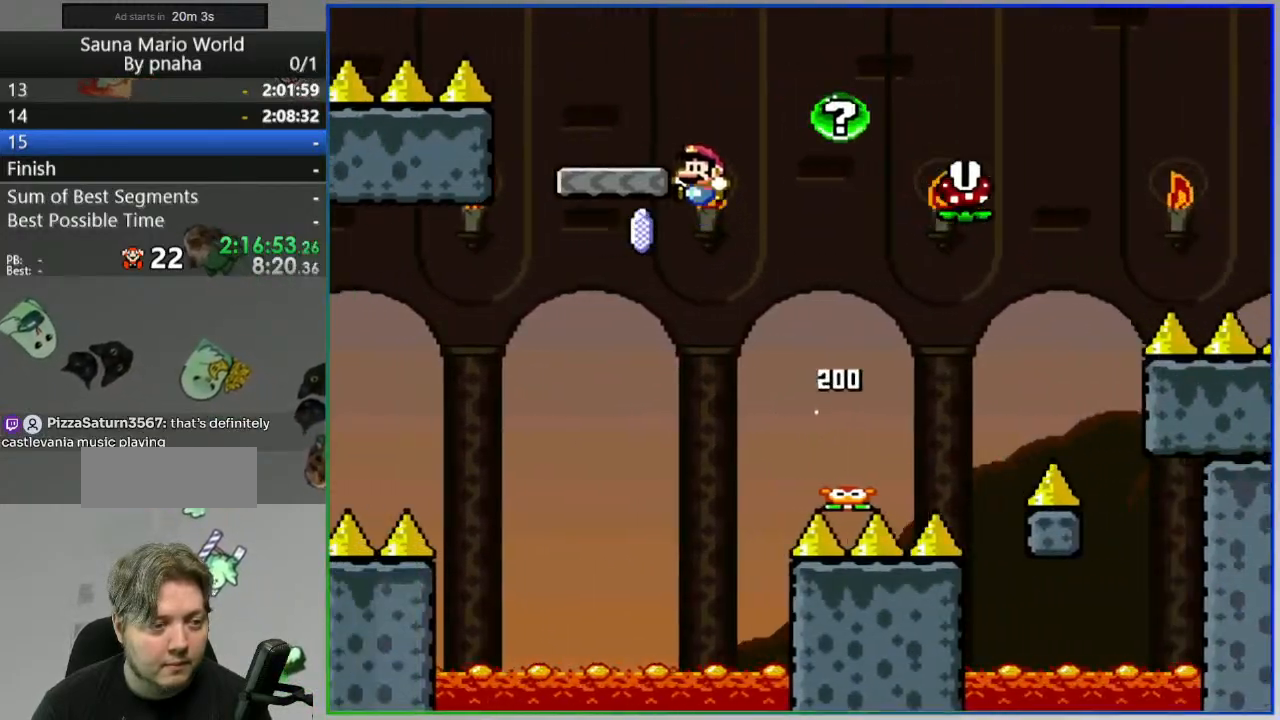
{"buttons": ["A", "Y", "DPAD_RIGHT"], "events": [[183, "A", "down"]]}
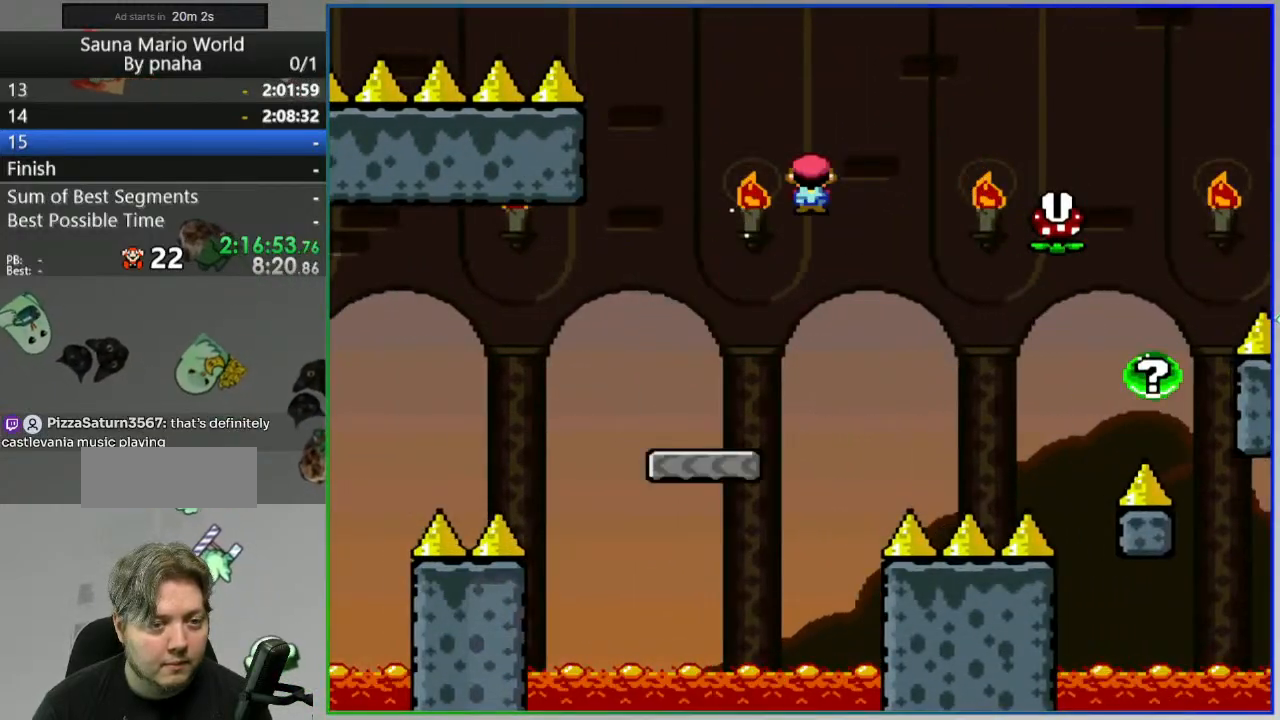
{"buttons": ["A", "Y", "DPAD_RIGHT"], "events": [[150, "A", "up"], [283, "A", "down"]]}
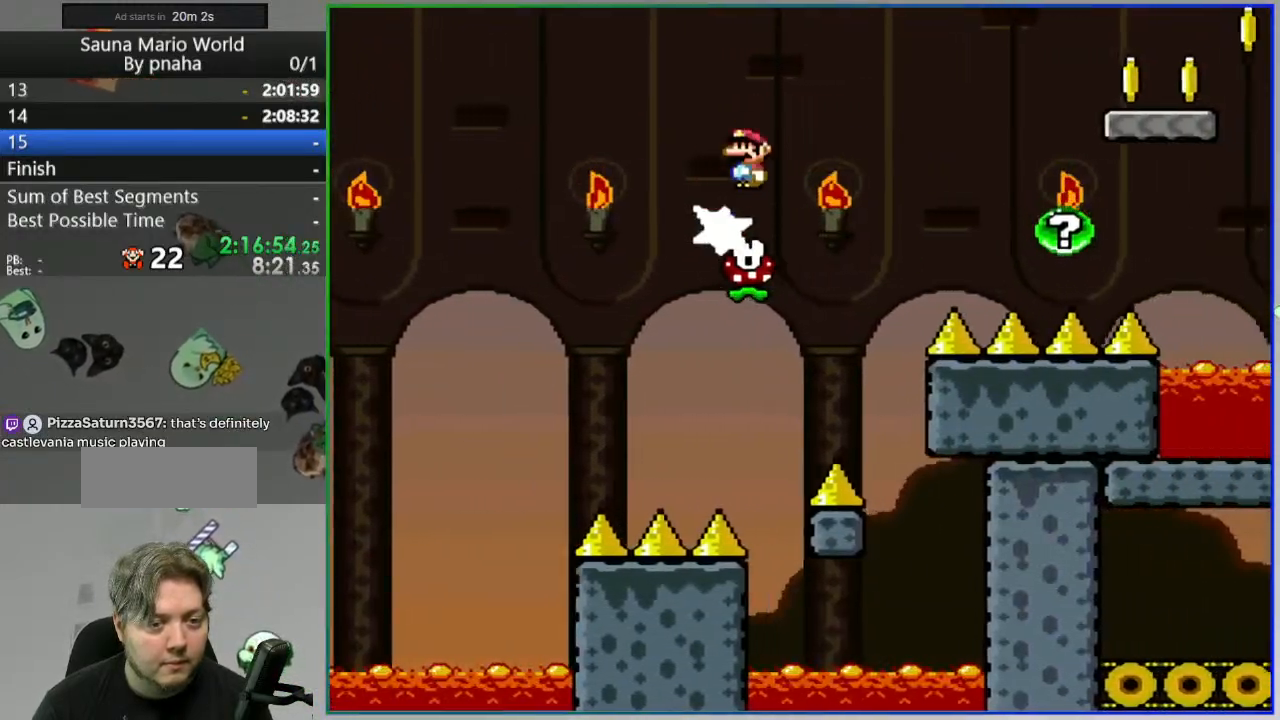
{"buttons": ["Y", "DPAD_RIGHT"], "events": [[33, "SELECT", "down"], [83, "SELECT", "up"], [450, "A", "up"]]}
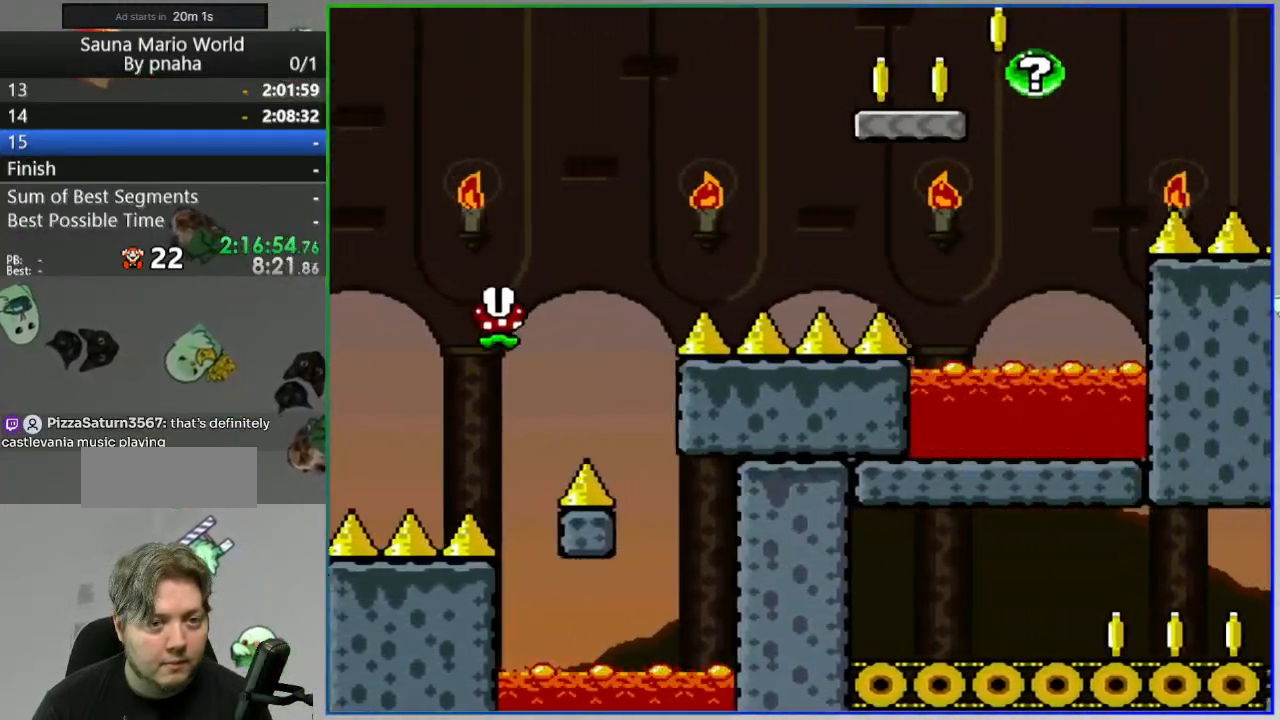
{"buttons": ["B", "Y", "DPAD_RIGHT"]}